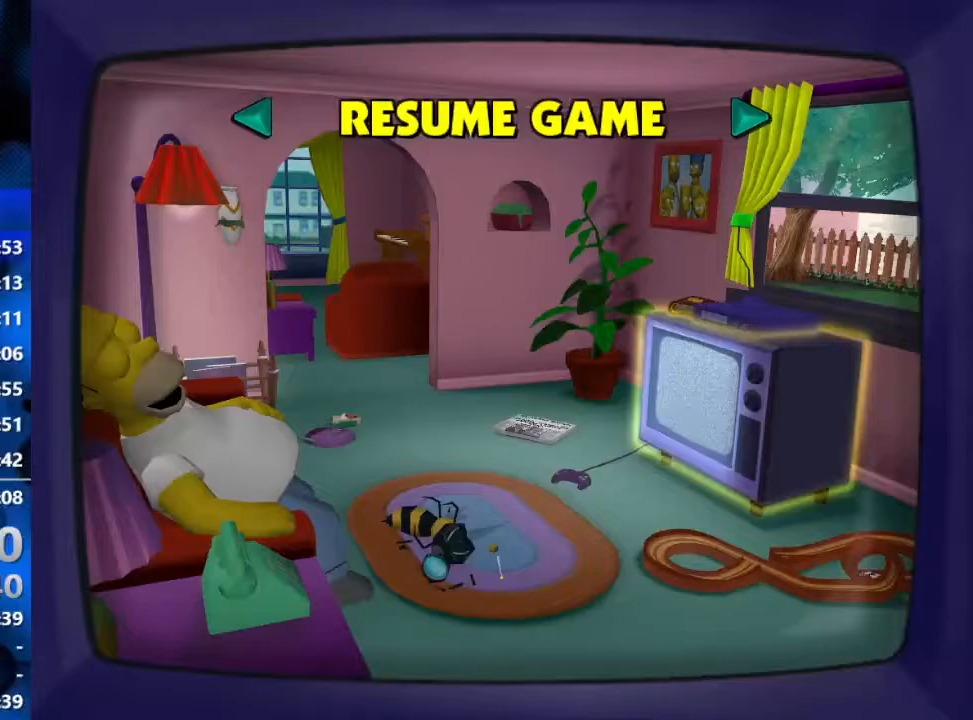
Gameplay with a controller (Xbox layout); each line is a JSON object with the inputs held at the frame after it. "events" lists button and stick changes between this image and that frame as [ms after this image, input, new state], when the widget could be followed in between.
{"buttons": ["R3"], "left_stick": "center", "right_stick": "up-right", "events": [[467, "R3", "down"], [500, "right_stick", "up-right"]]}
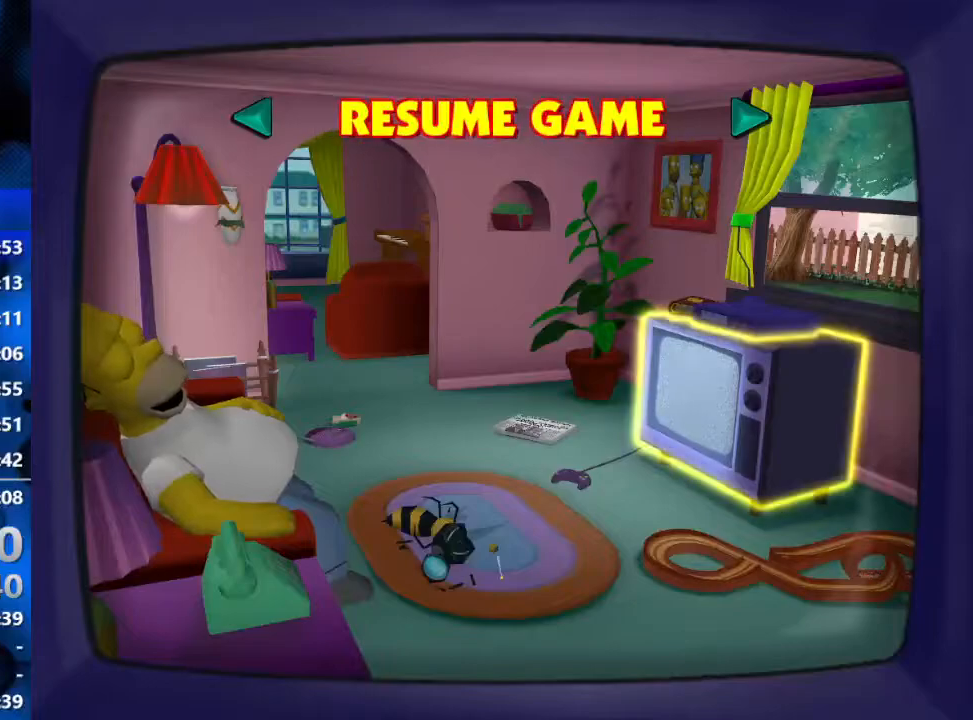
{"buttons": [], "left_stick": "center", "right_stick": "center", "events": [[67, "right_stick", "center"], [83, "R3", "up"]]}
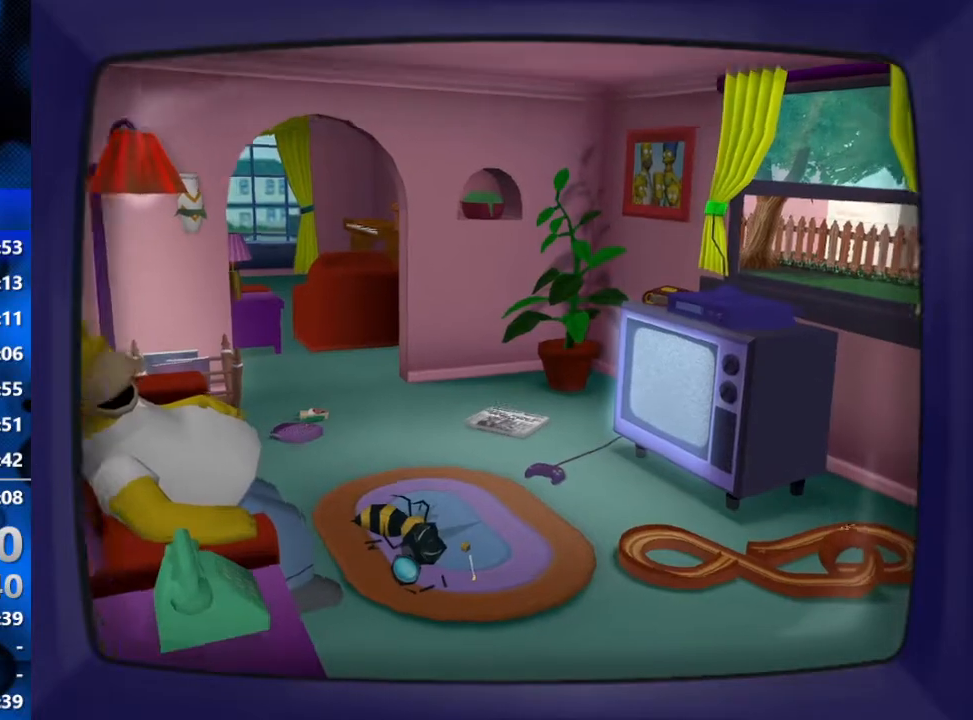
{"buttons": [], "left_stick": "center", "right_stick": "center", "events": [[200, "right_stick", "right"], [317, "right_stick", "center"]]}
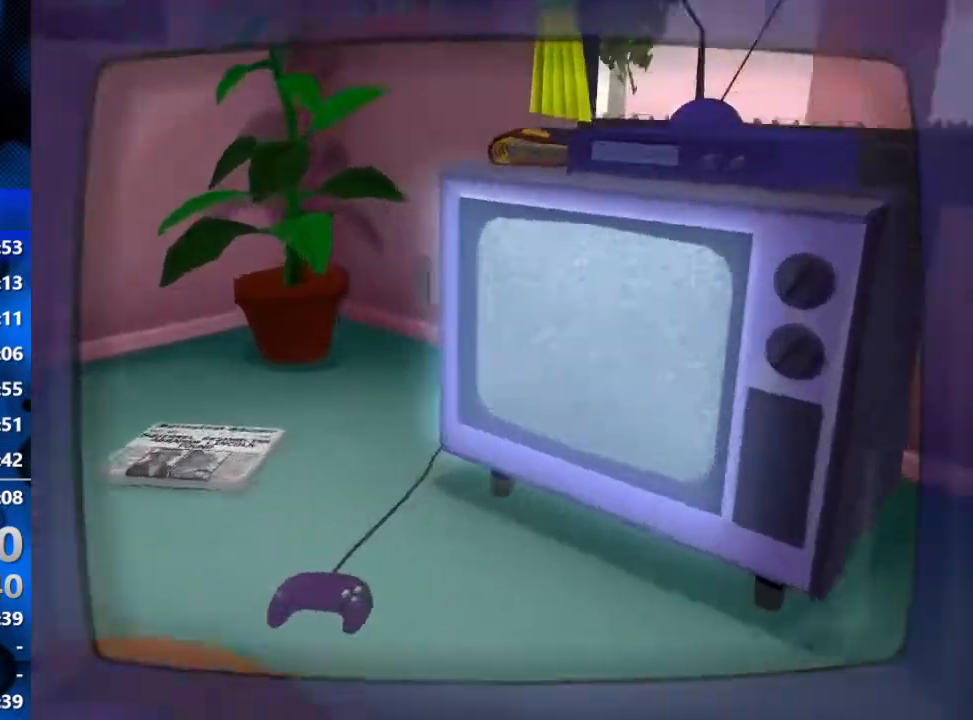
{"buttons": [], "left_stick": "center", "right_stick": "right", "events": [[33, "right_stick", "right"]]}
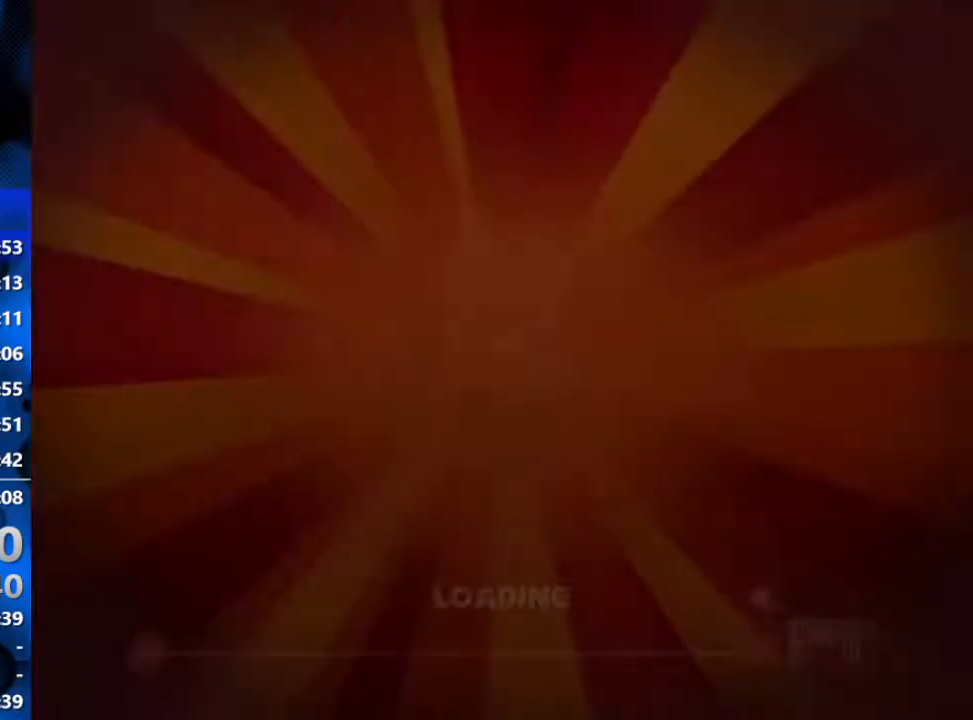
{"buttons": [], "left_stick": "center", "right_stick": "right", "events": []}
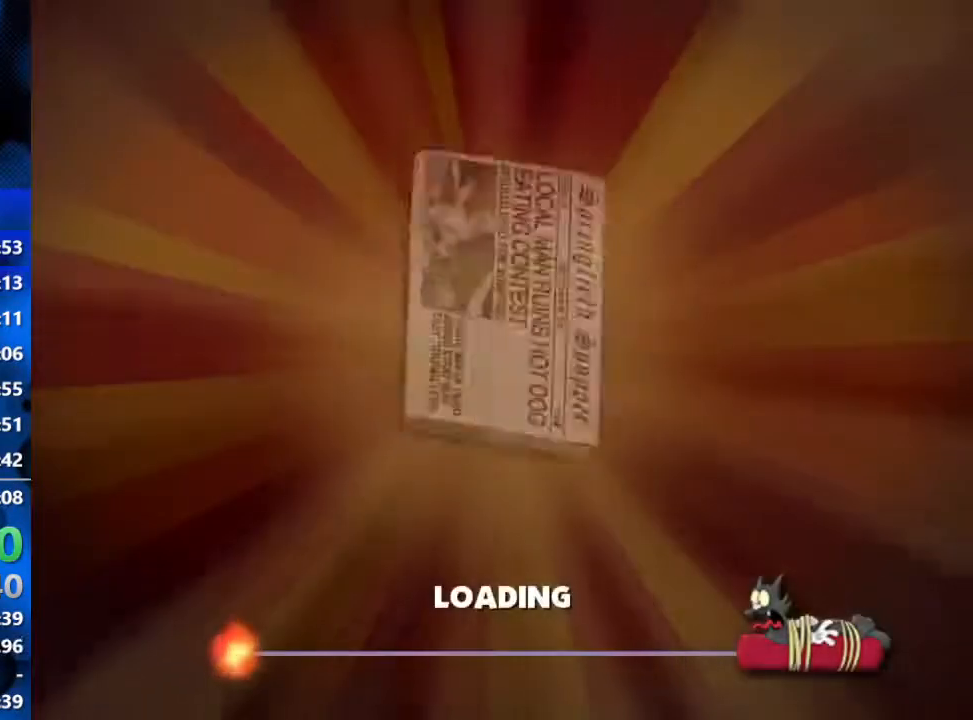
{"buttons": [], "left_stick": "center", "right_stick": "right", "events": [[183, "R3", "down"], [483, "R3", "up"]]}
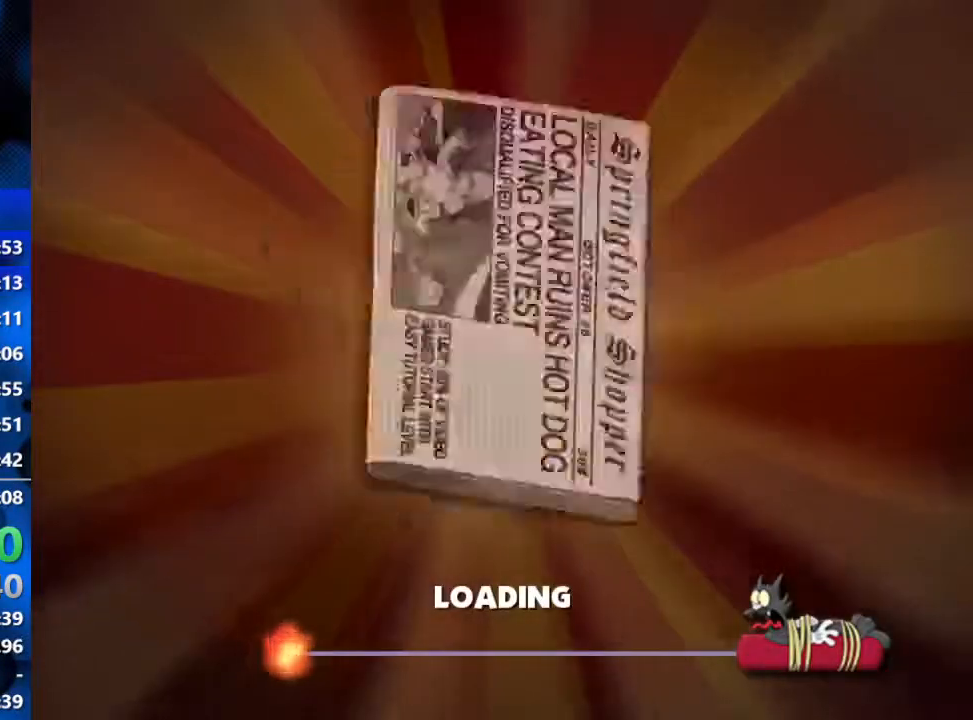
{"buttons": [], "left_stick": "center", "right_stick": "right", "events": []}
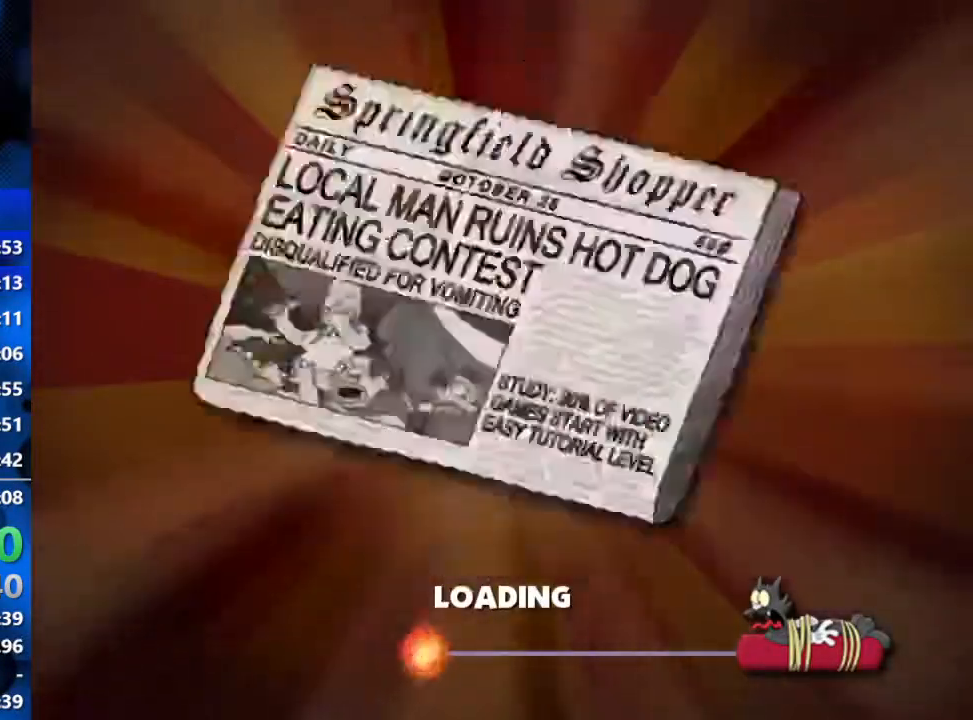
{"buttons": [], "left_stick": "center", "right_stick": "down-right", "events": [[400, "right_stick", "down-right"]]}
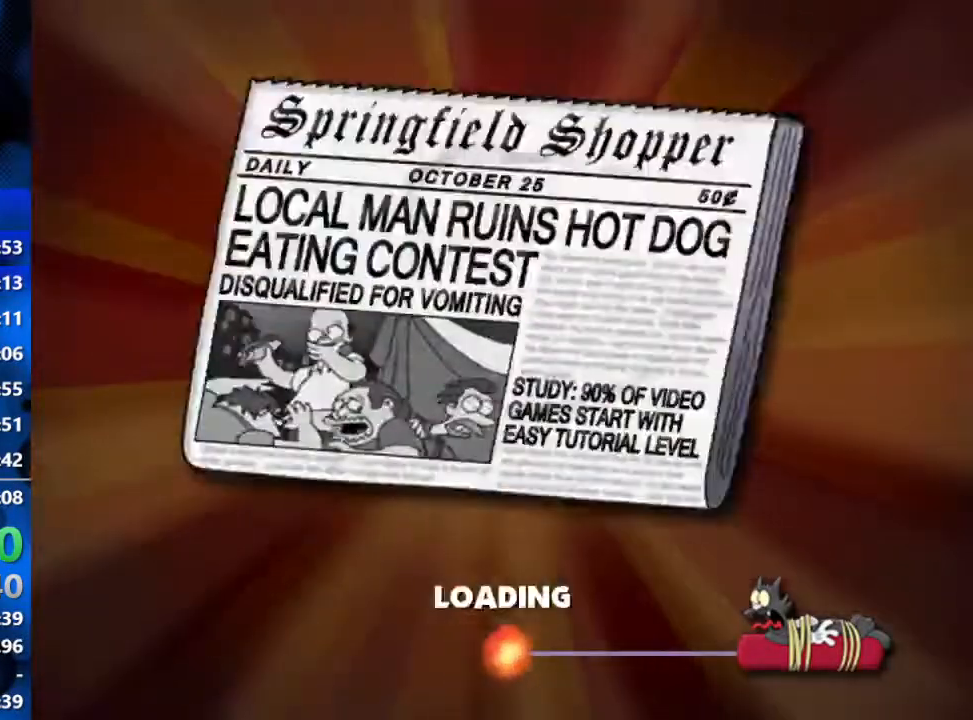
{"buttons": [], "left_stick": "center", "right_stick": "center", "events": [[100, "right_stick", "down"], [383, "right_stick", "left"], [500, "right_stick", "center"]]}
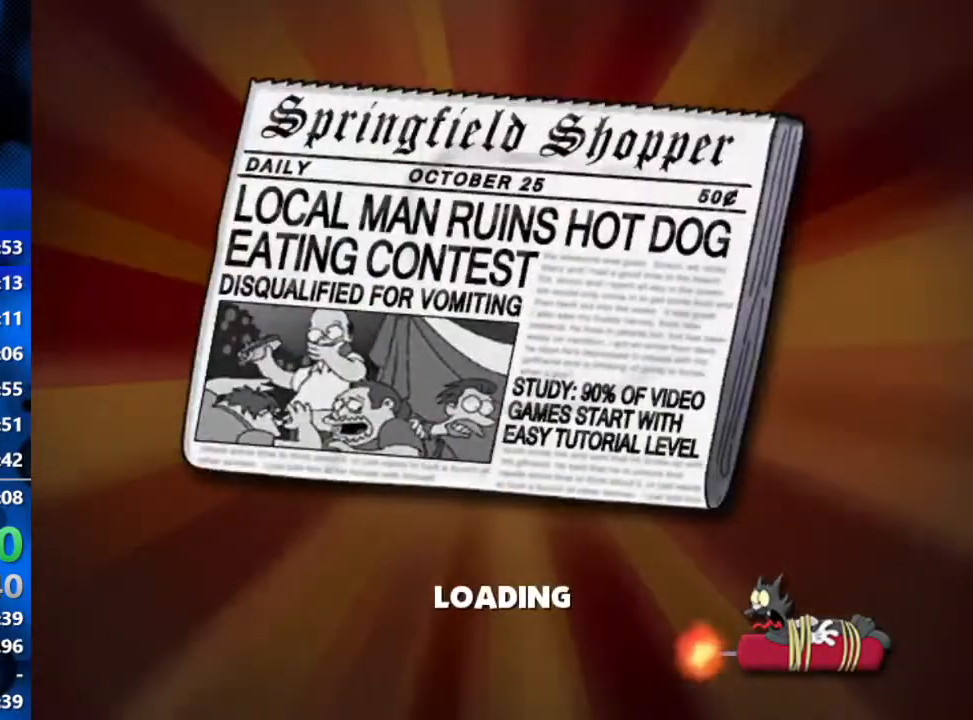
{"buttons": [], "left_stick": "center", "right_stick": "center", "events": []}
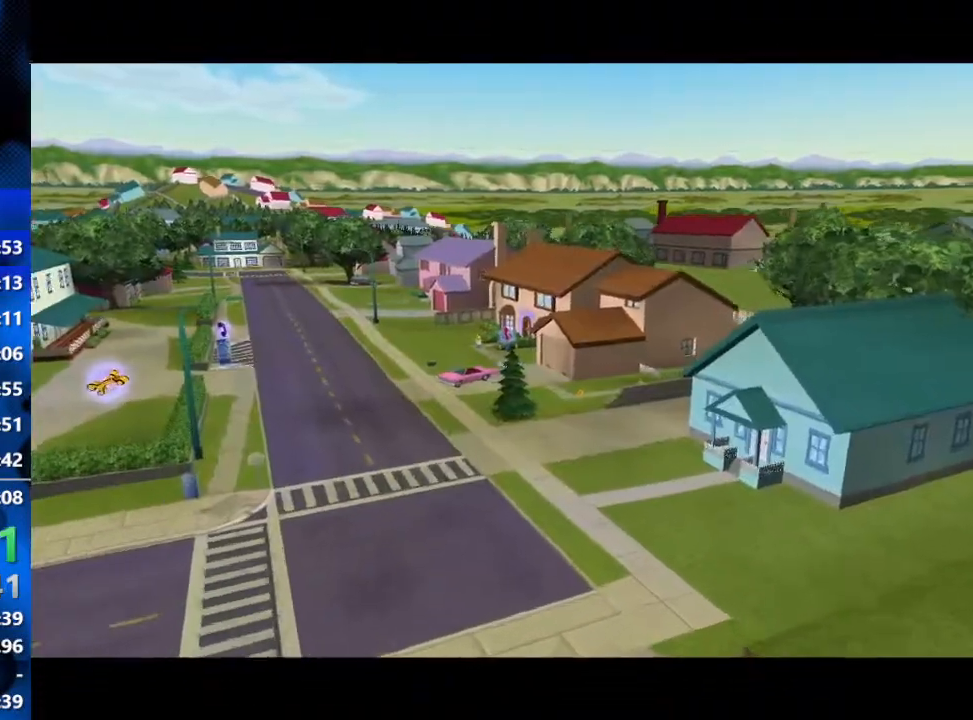
{"buttons": [], "left_stick": "center", "right_stick": "center", "events": [[133, "R2", "down"], [433, "R2", "up"]]}
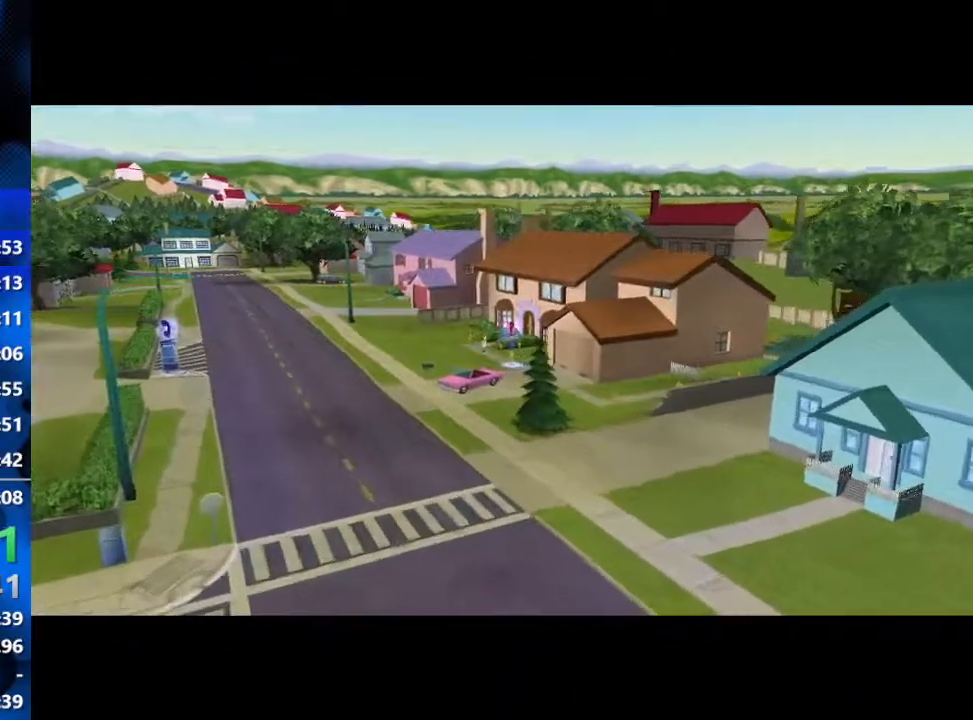
{"buttons": [], "left_stick": "center", "right_stick": "center", "events": [[100, "R2", "down"], [317, "R2", "up"]]}
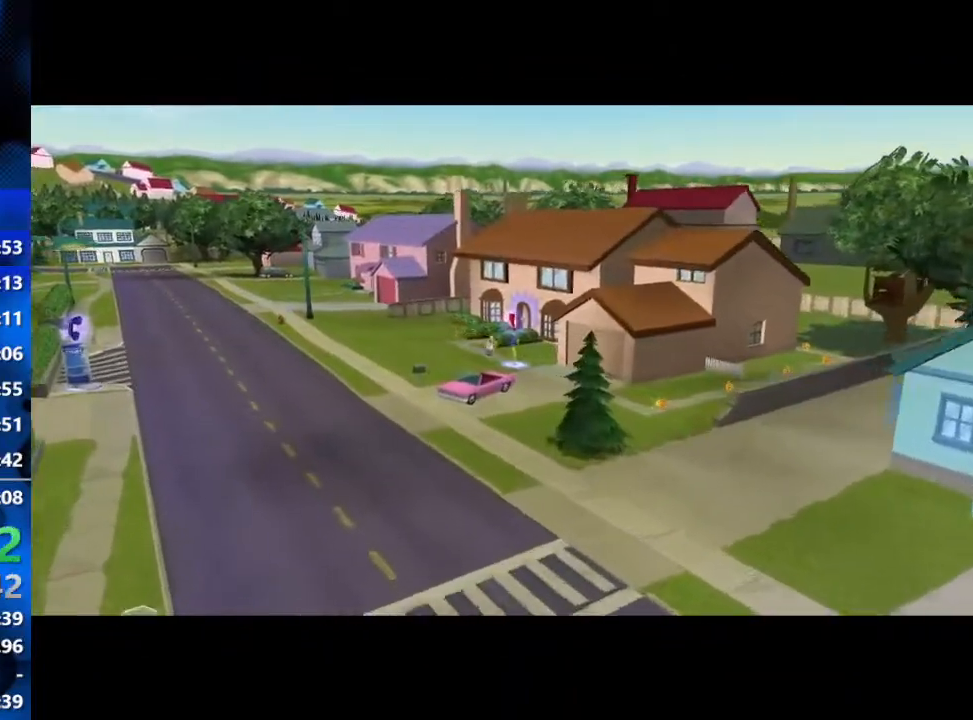
{"buttons": [], "left_stick": "down-right", "right_stick": "center", "events": [[233, "left_stick", "down-right"]]}
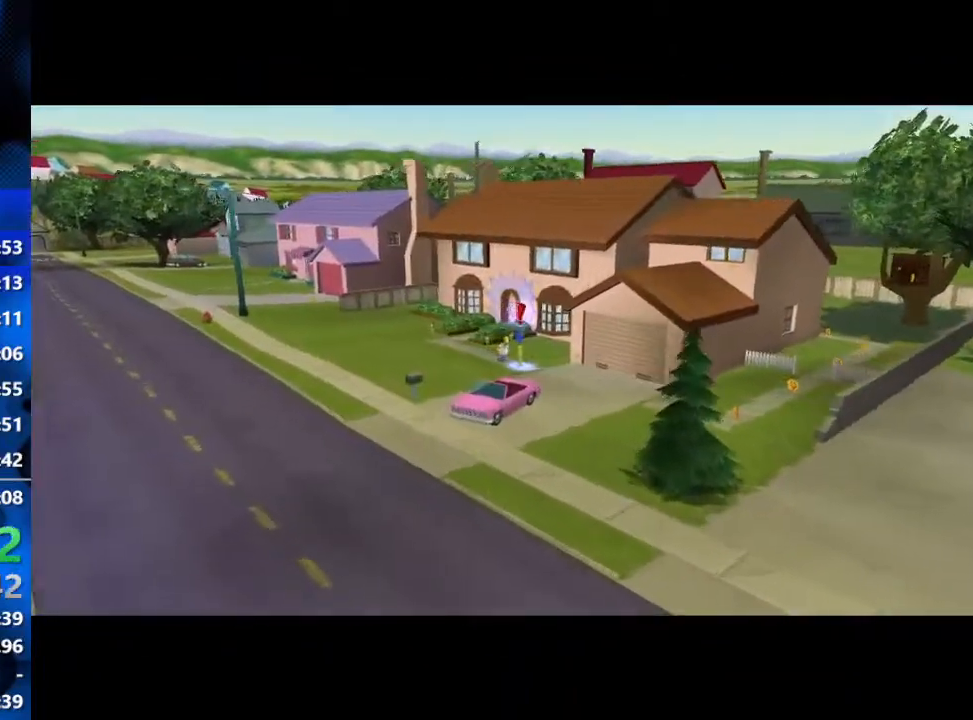
{"buttons": [], "left_stick": "down-right", "right_stick": "center", "events": []}
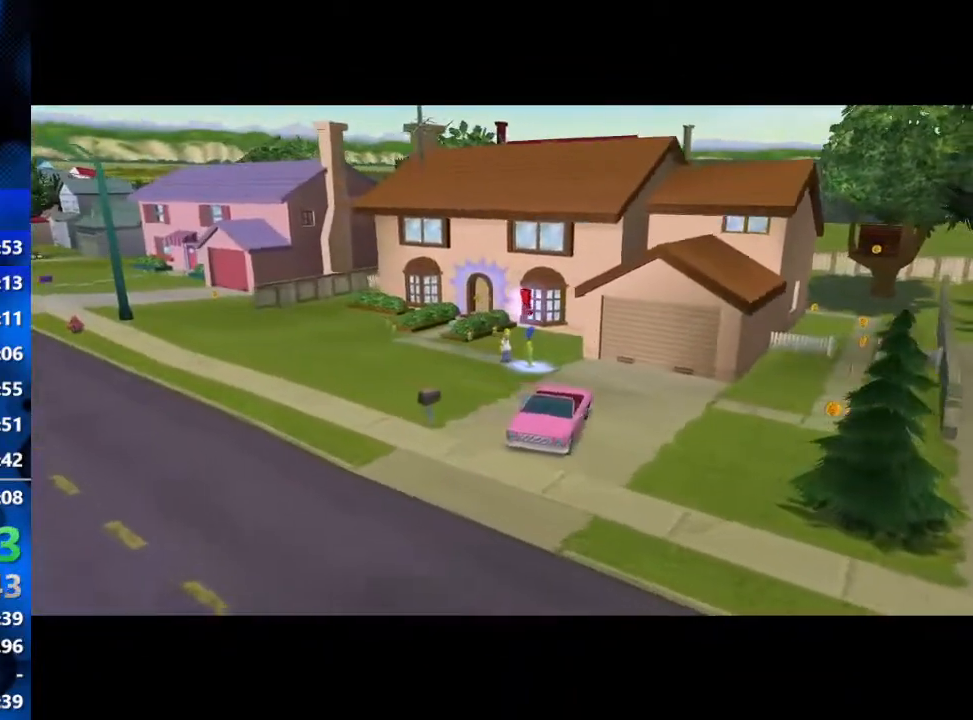
{"buttons": [], "left_stick": "down-right", "right_stick": "center", "events": [[67, "L3", "down"], [283, "L3", "up"]]}
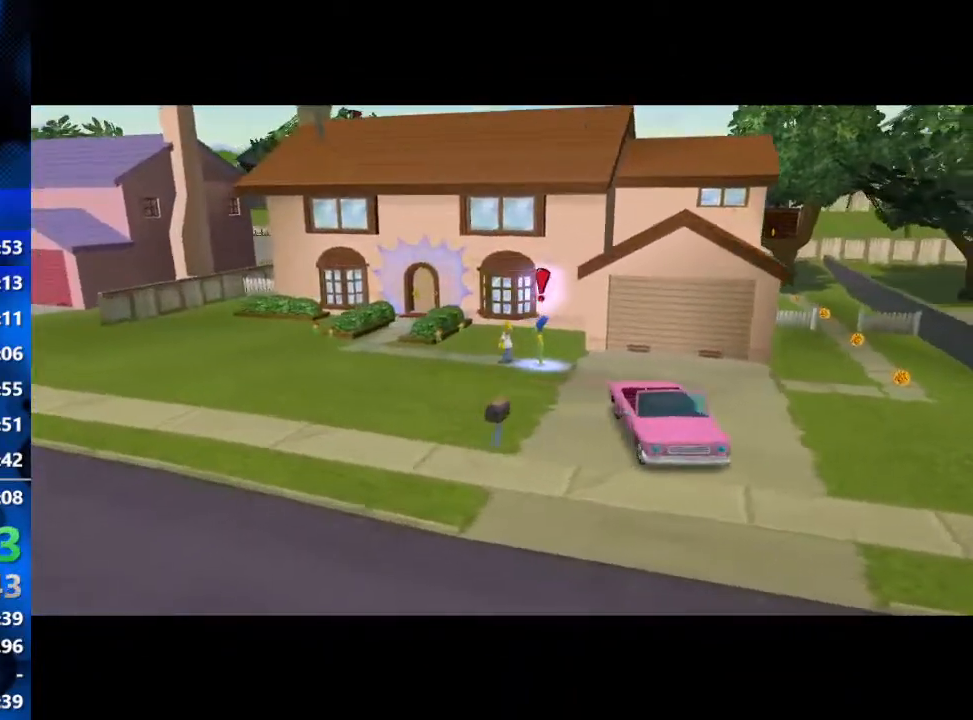
{"buttons": [], "left_stick": "down-right", "right_stick": "center", "events": [[50, "Y", "down"], [117, "Y", "up"], [200, "Y", "down"], [250, "Y", "up"], [317, "Y", "down"], [367, "Y", "up"], [450, "Y", "down"], [500, "Y", "up"]]}
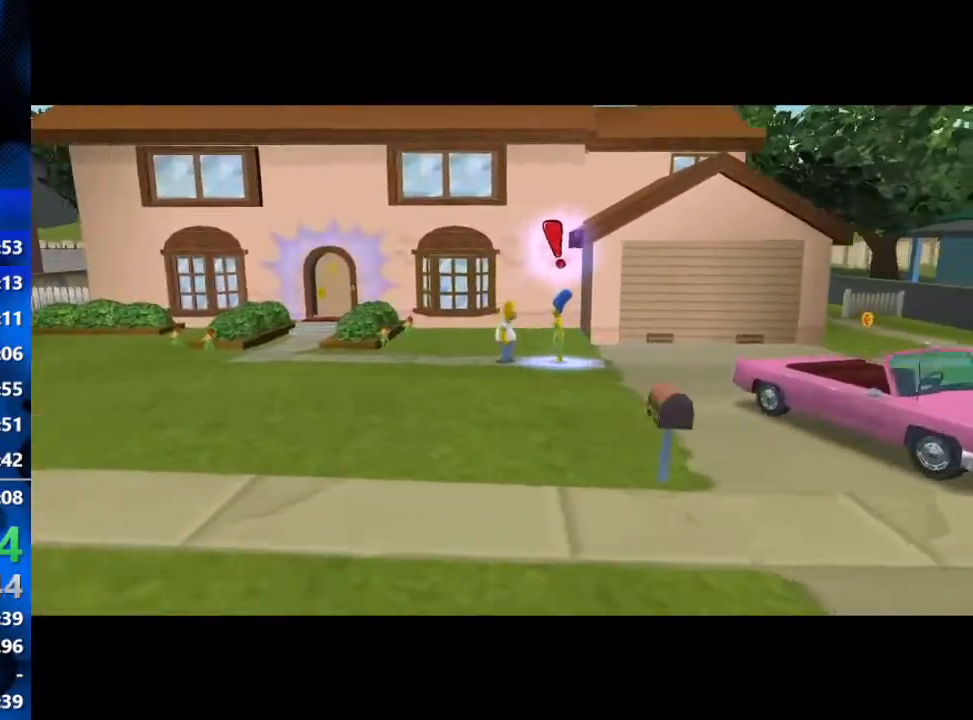
{"buttons": [], "left_stick": "down-right", "right_stick": "center", "events": [[67, "Y", "down"], [100, "Y", "up"], [183, "Y", "down"], [250, "Y", "up"], [350, "Y", "down"], [383, "Y", "up"]]}
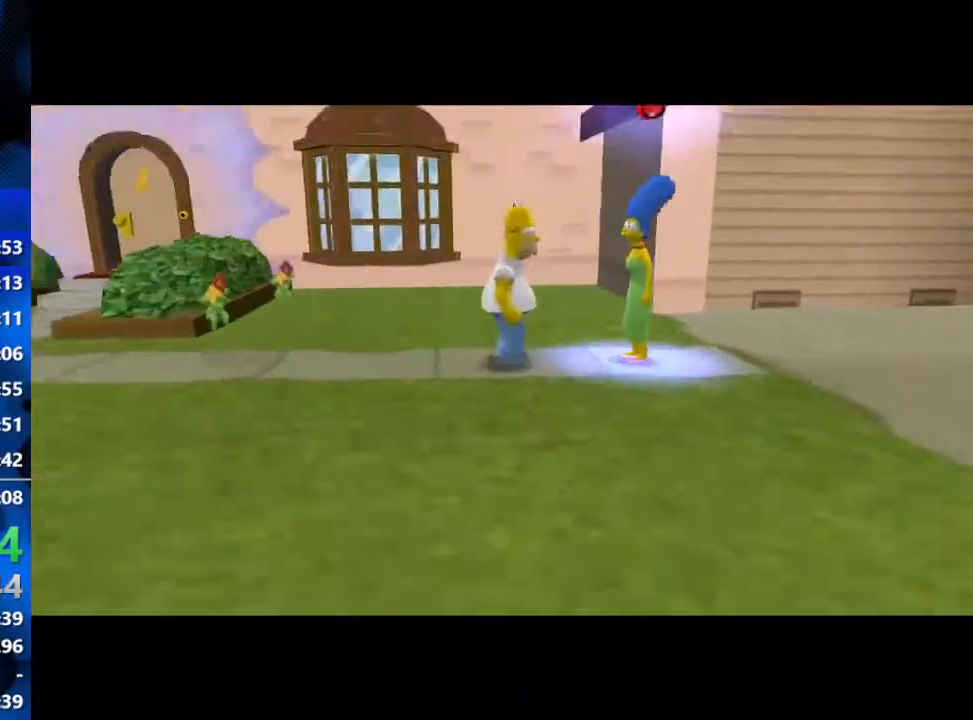
{"buttons": ["Y"], "left_stick": "down-right", "right_stick": "center", "events": [[83, "Y", "down"], [150, "Y", "up"], [217, "Y", "down"], [267, "Y", "up"], [333, "Y", "down"], [417, "Y", "up"], [467, "Y", "down"]]}
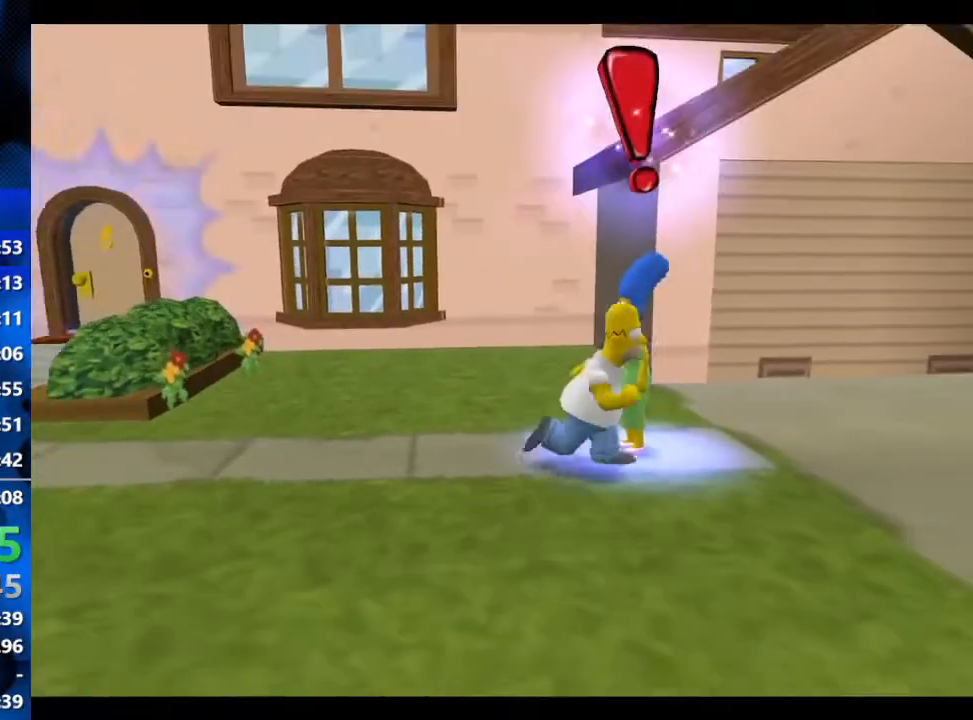
{"buttons": [], "left_stick": "down-left", "right_stick": "center", "events": [[33, "Y", "up"], [83, "Y", "down"], [133, "Y", "up"], [200, "Y", "down"], [267, "Y", "up"], [367, "left_stick", "down-left"]]}
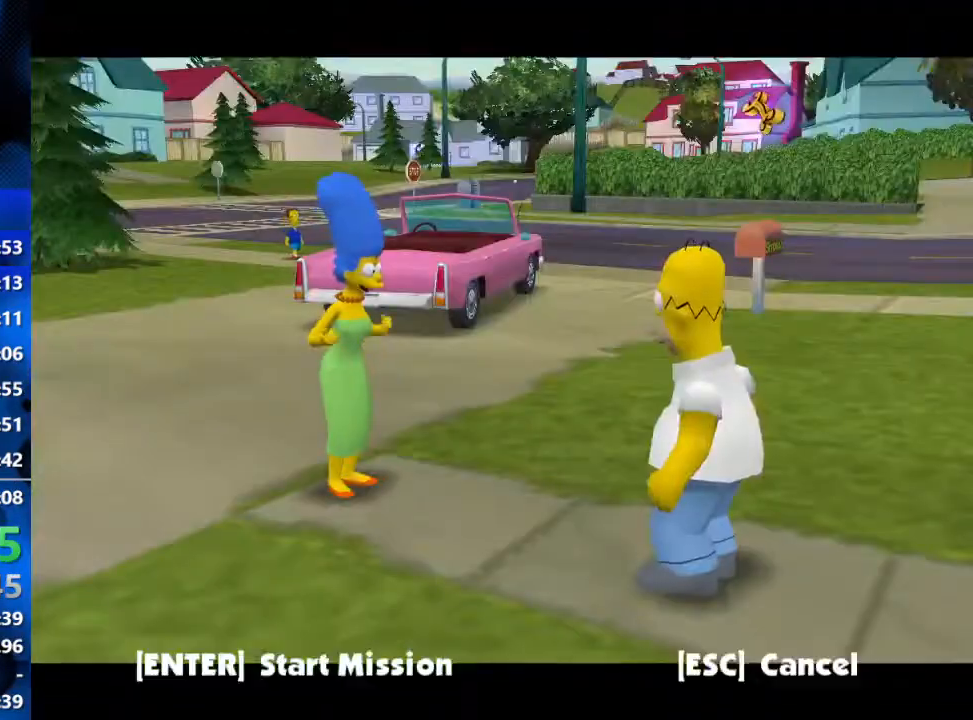
{"buttons": [], "left_stick": "down-left", "right_stick": "center", "events": [[17, "R3", "down"], [100, "R3", "up"], [150, "R3", "down"], [200, "R3", "up"], [250, "R3", "down"], [367, "R3", "up"]]}
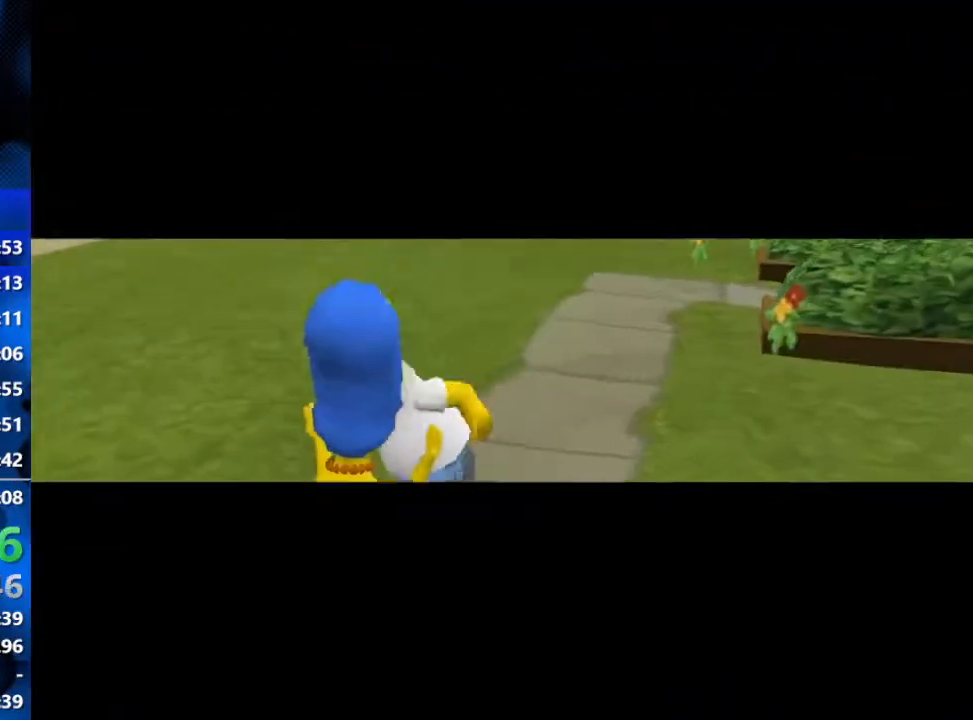
{"buttons": [], "left_stick": "down-left", "right_stick": "center", "events": [[33, "B", "down"], [367, "B", "up"]]}
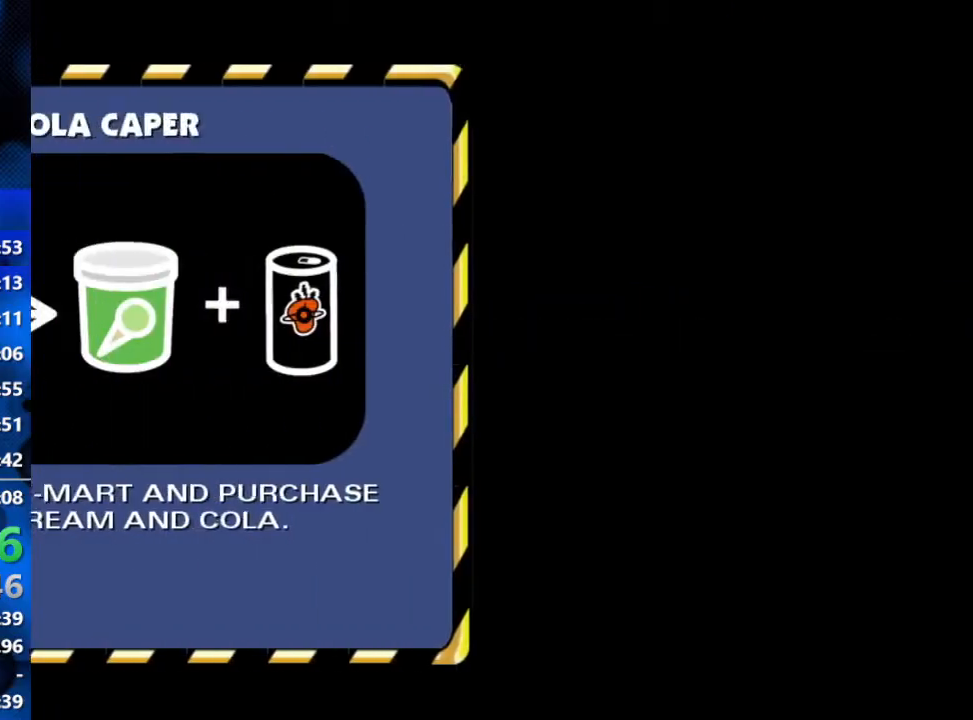
{"buttons": [], "left_stick": "down-left", "right_stick": "center", "events": [[17, "R3", "down"], [100, "R3", "up"], [150, "R3", "down"], [233, "R3", "up"]]}
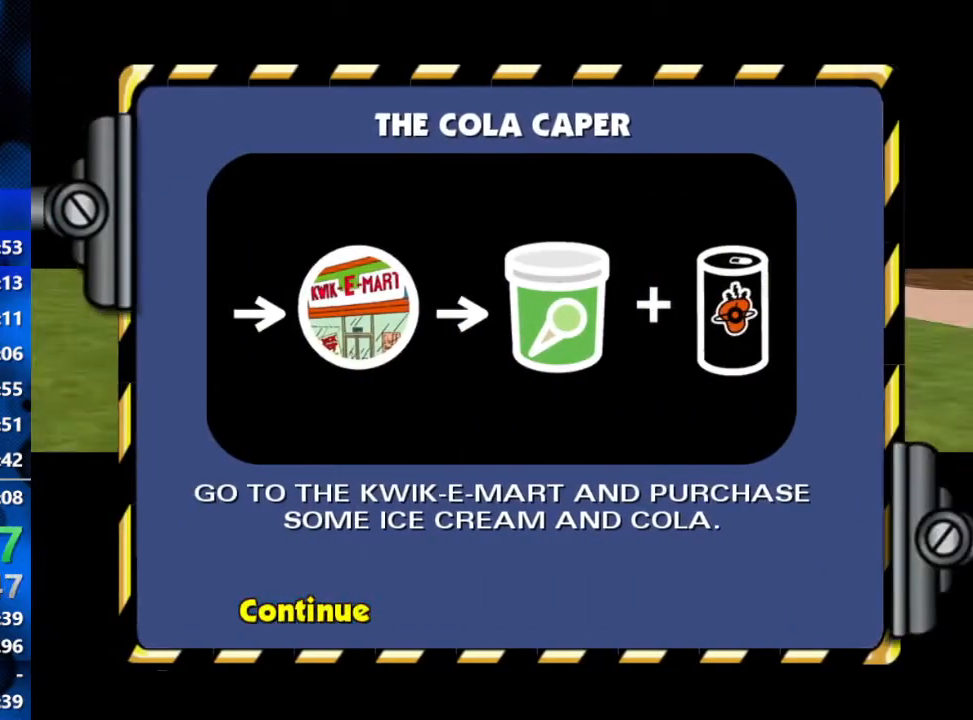
{"buttons": [], "left_stick": "down-left", "right_stick": "right", "events": [[183, "right_stick", "right"]]}
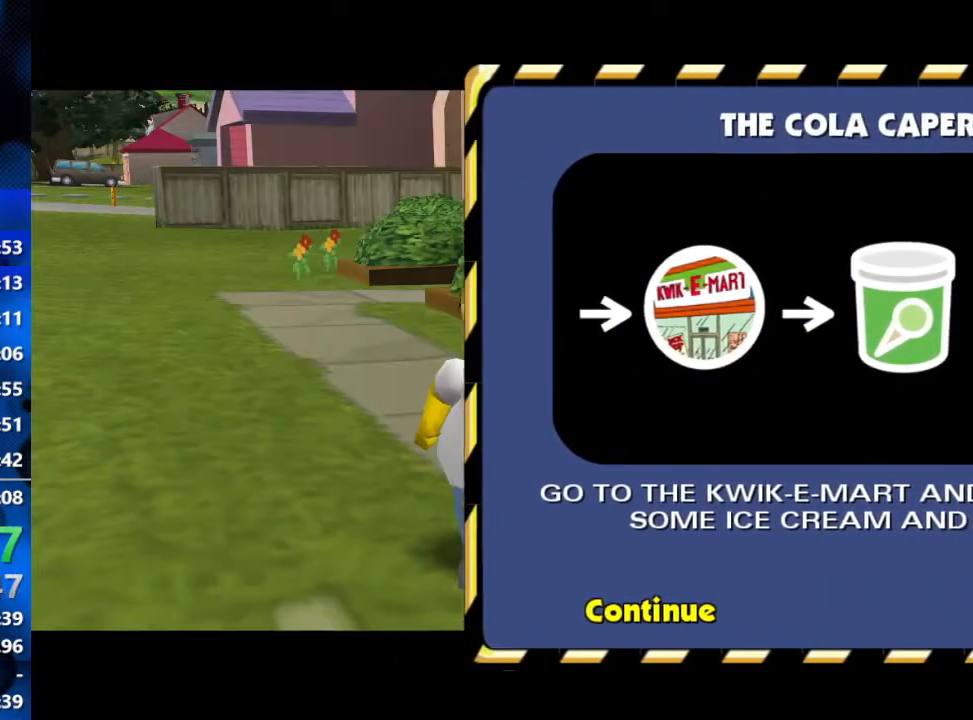
{"buttons": ["B"], "left_stick": "down-left", "right_stick": "right", "events": [[367, "B", "down"]]}
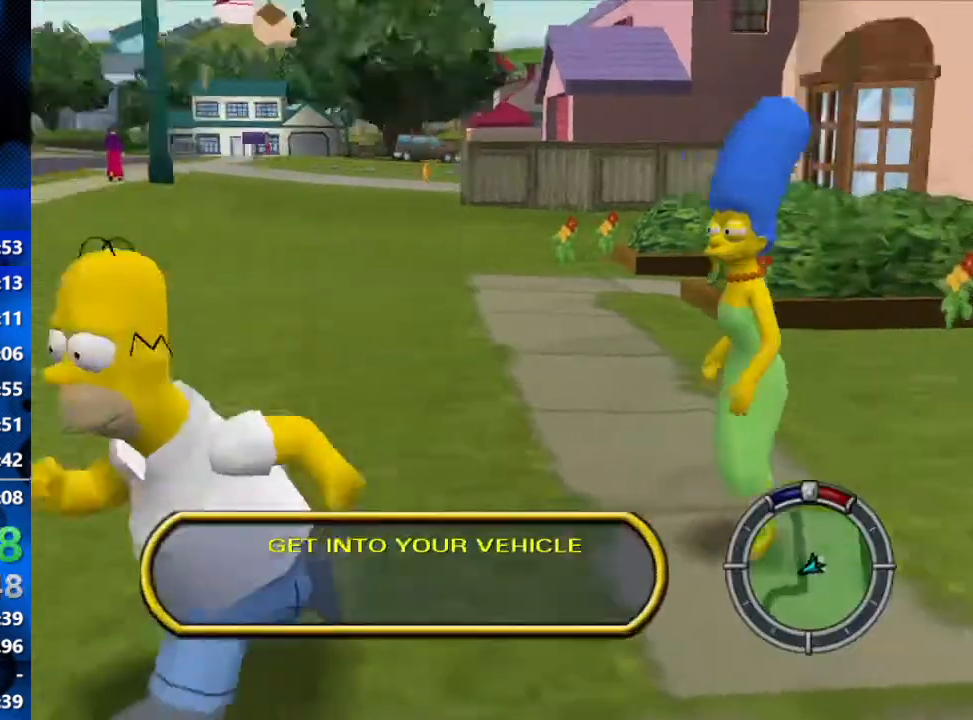
{"buttons": ["R2"], "left_stick": "left", "right_stick": "center", "events": [[217, "right_stick", "center"], [317, "R2", "down"], [350, "A", "down"], [350, "B", "up"], [367, "left_stick", "left"], [467, "A", "up"]]}
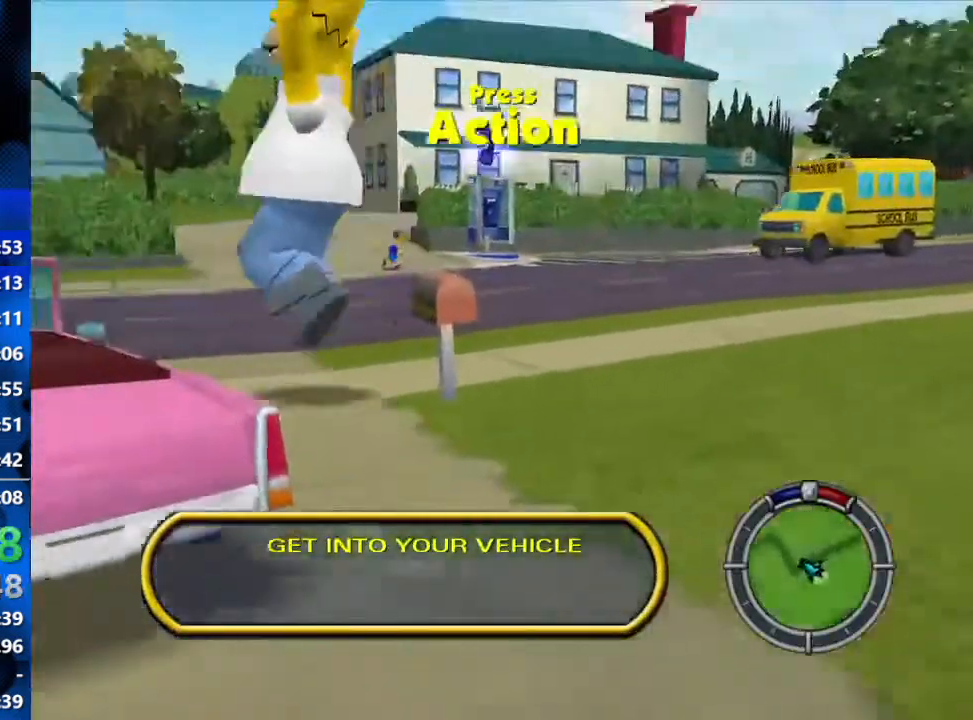
{"buttons": ["R2"], "left_stick": "up-left", "right_stick": "center", "events": [[117, "Y", "down"], [217, "left_stick", "up-left"], [283, "Y", "up"], [350, "Y", "down"], [417, "Y", "up"]]}
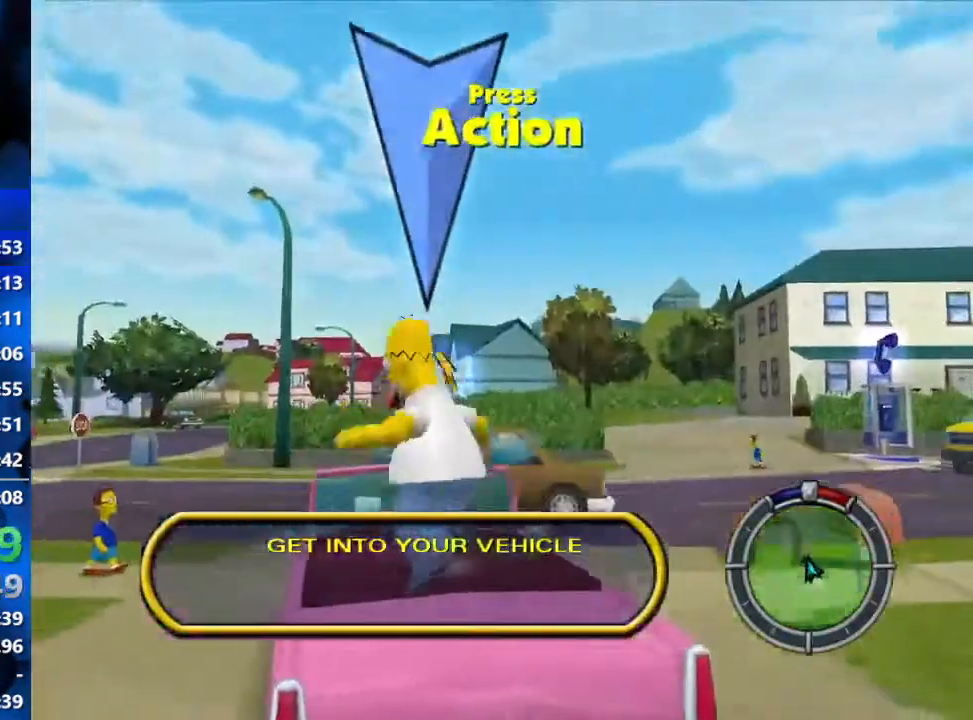
{"buttons": ["R2"], "left_stick": "up-left", "right_stick": "center", "events": [[67, "Y", "down"], [167, "Y", "up"]]}
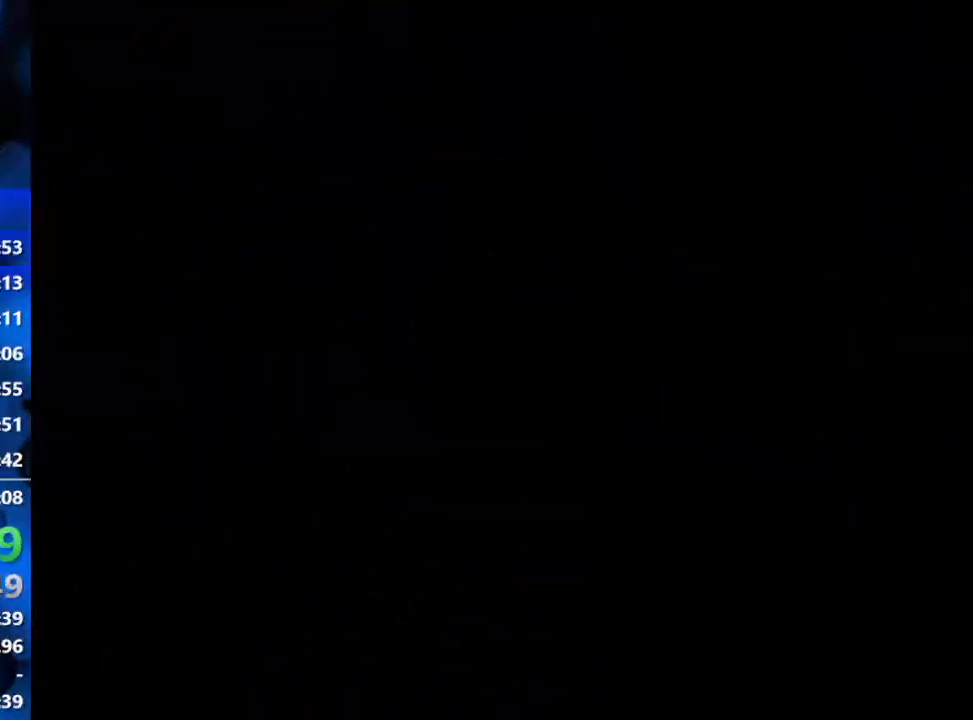
{"buttons": ["R2"], "left_stick": "up-left", "right_stick": "center", "events": []}
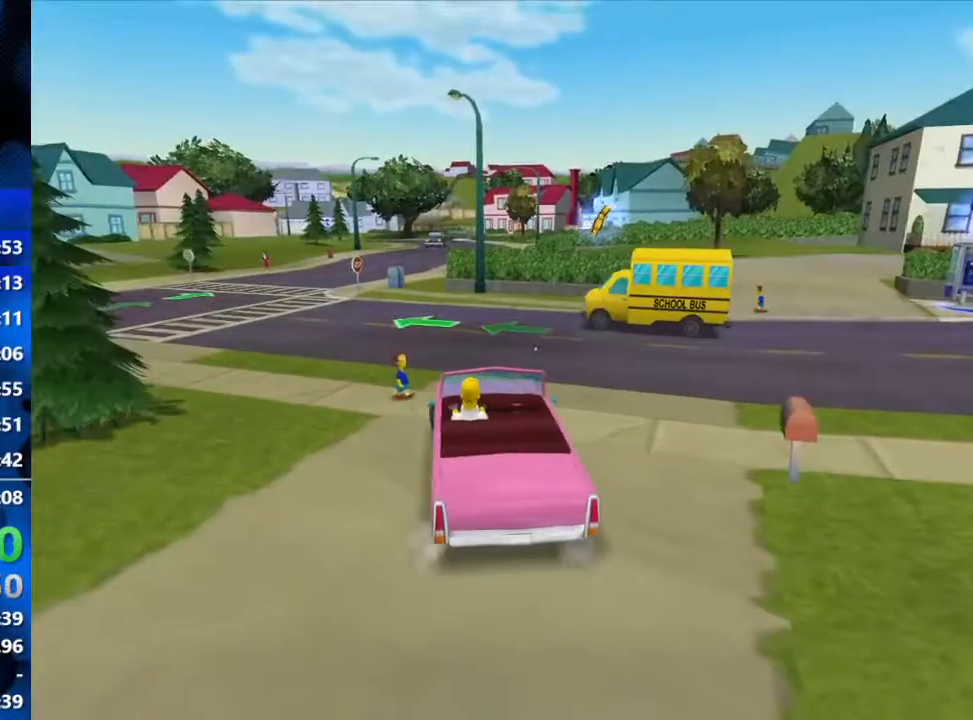
{"buttons": ["R2"], "left_stick": "up-left", "right_stick": "center", "events": []}
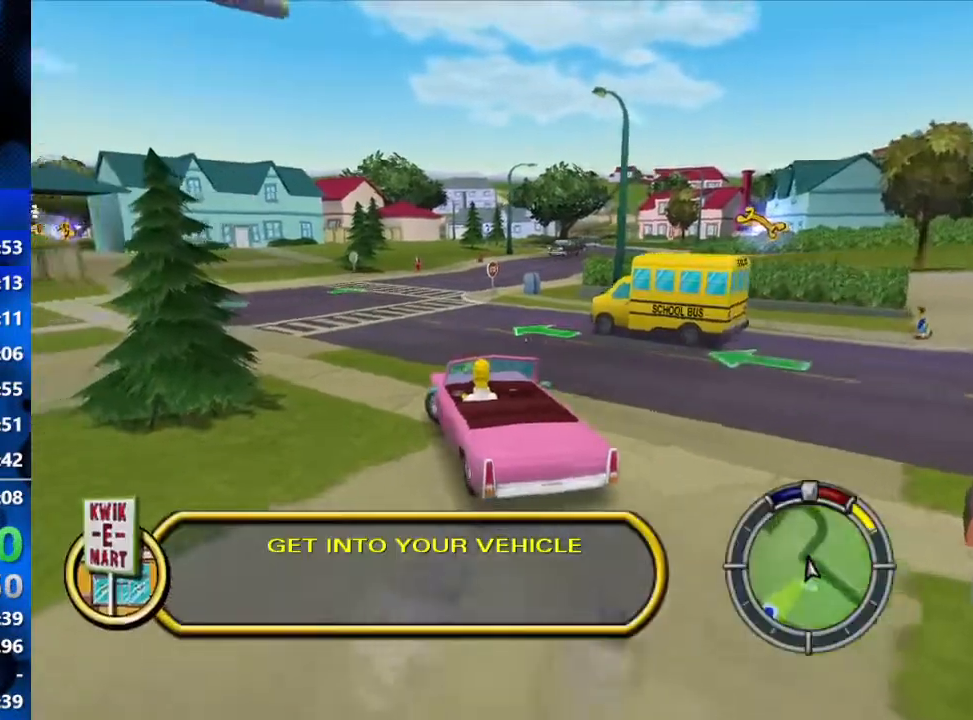
{"buttons": ["R2"], "left_stick": "center", "right_stick": "center", "events": [[117, "left_stick", "center"]]}